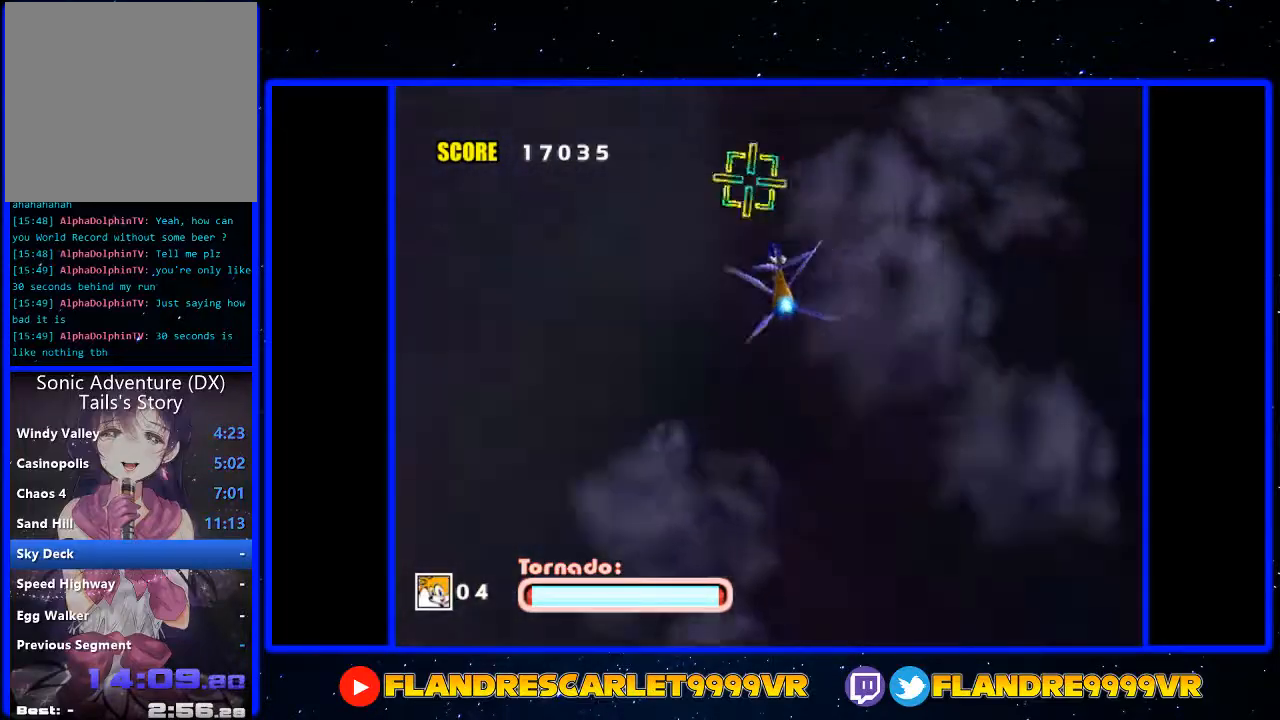
Gameplay with a controller (Xbox layout); each line is a JSON object with the inputs held at the frame after it (dt_ms = milliseconds from this image to that frame). "events" lists button and stick changes between this image and that frame as [ms after this image, input, new state], when the widget could be followed in between. Not read: L3 R3.
{"dt_ms": 500, "buttons": ["A"], "left_stick": "center", "right_stick": "center", "events": [[300, "left_stick", "center"]]}
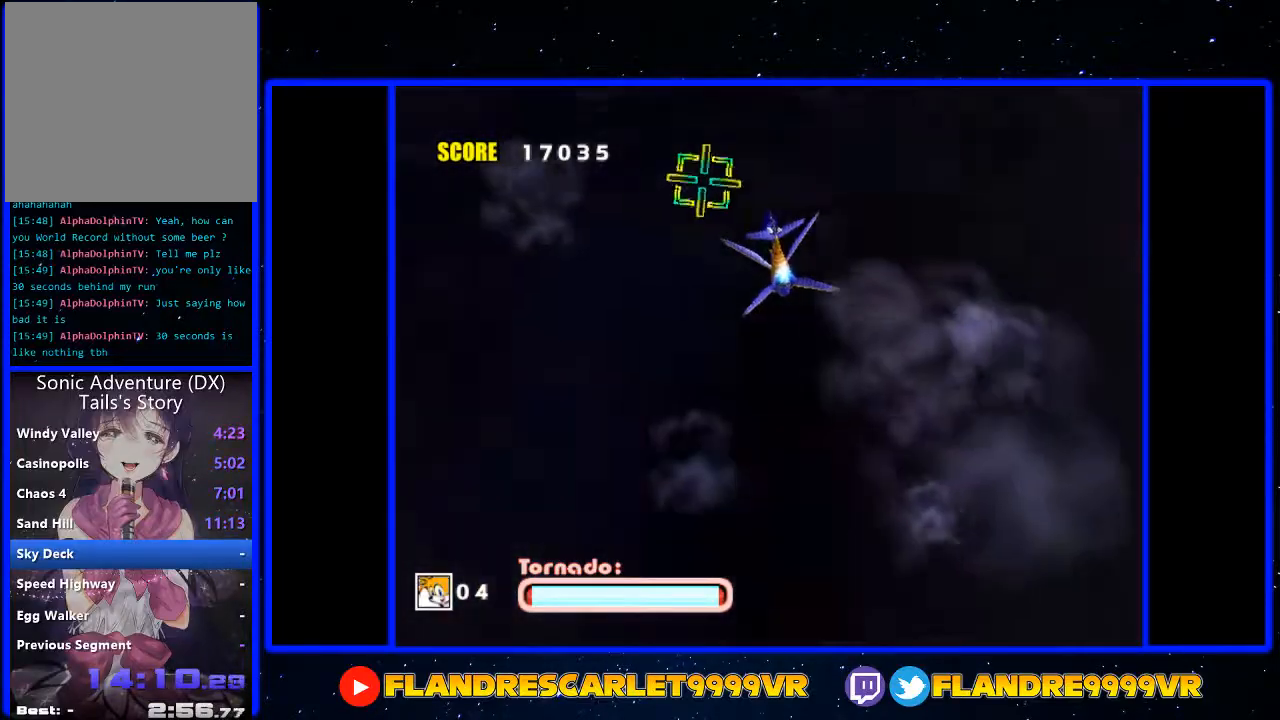
{"dt_ms": 500, "buttons": ["A"], "left_stick": "center", "right_stick": "center", "events": [[67, "left_stick", "left"], [367, "left_stick", "center"]]}
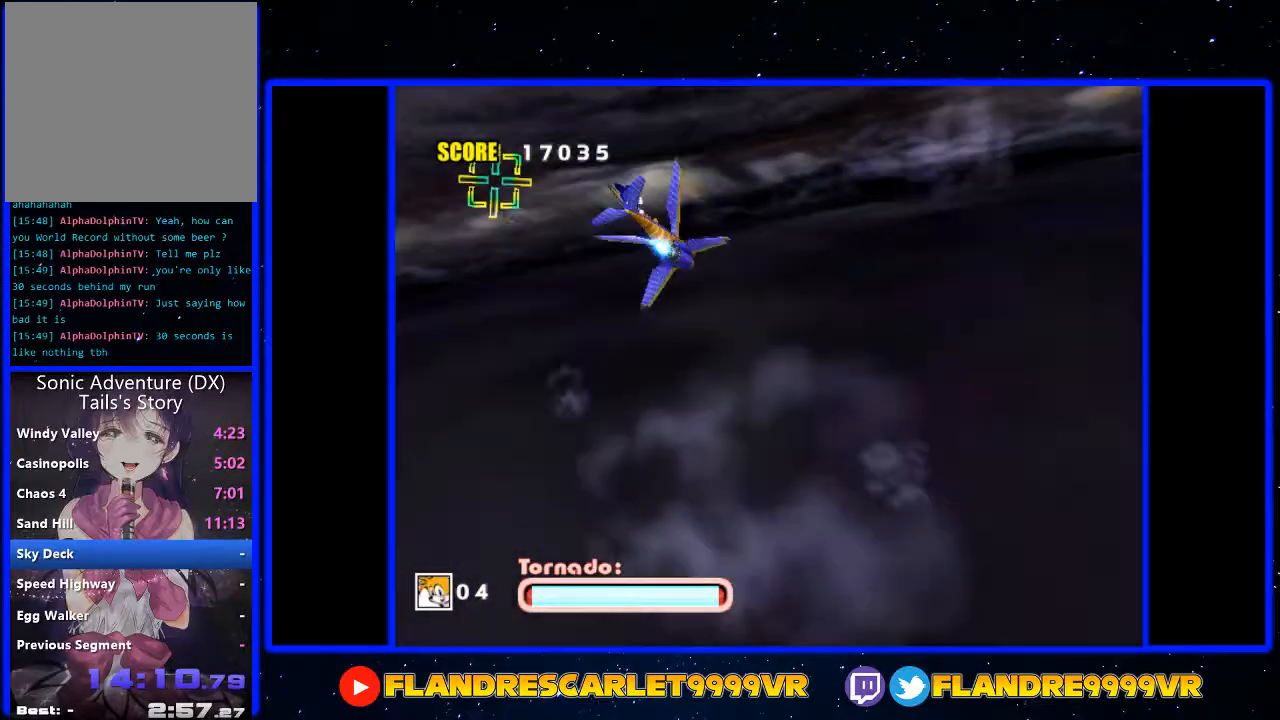
{"dt_ms": 500, "buttons": ["A"], "left_stick": "down-left", "right_stick": "center", "events": [[433, "left_stick", "down-left"]]}
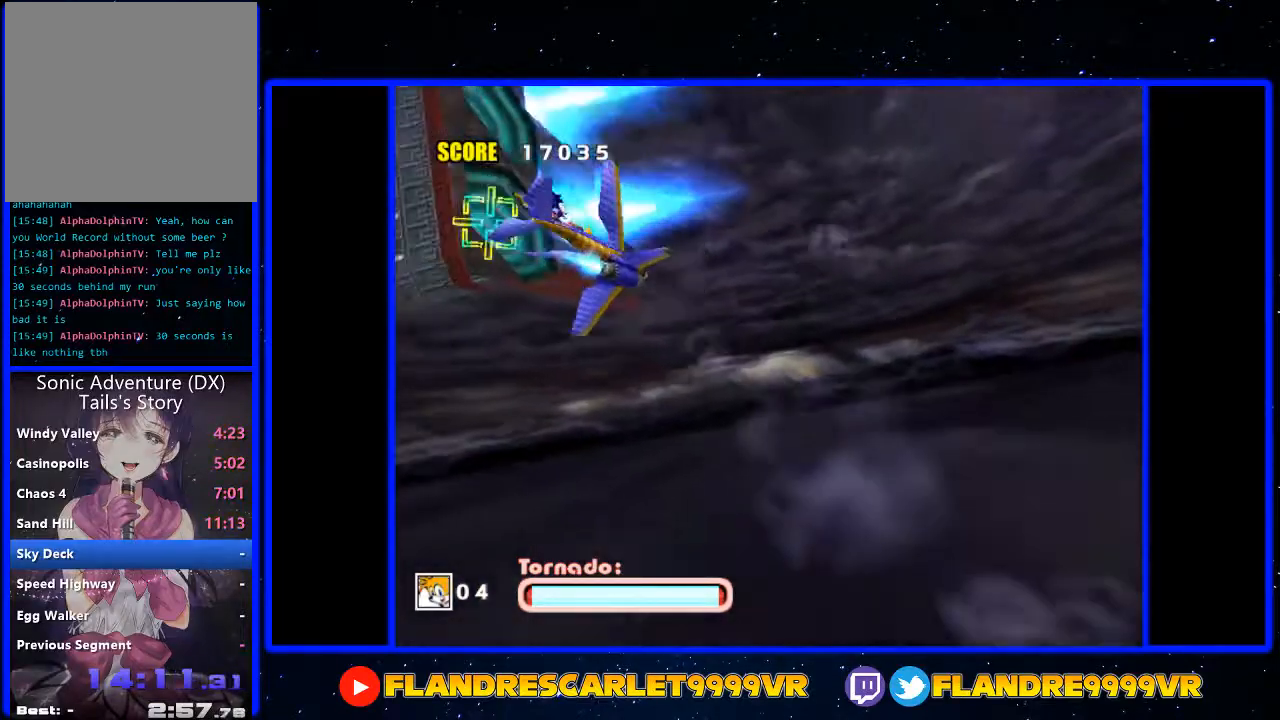
{"dt_ms": 500, "buttons": ["A"], "left_stick": "down", "right_stick": "center", "events": [[33, "left_stick", "down"], [133, "left_stick", "center"], [433, "left_stick", "down"]]}
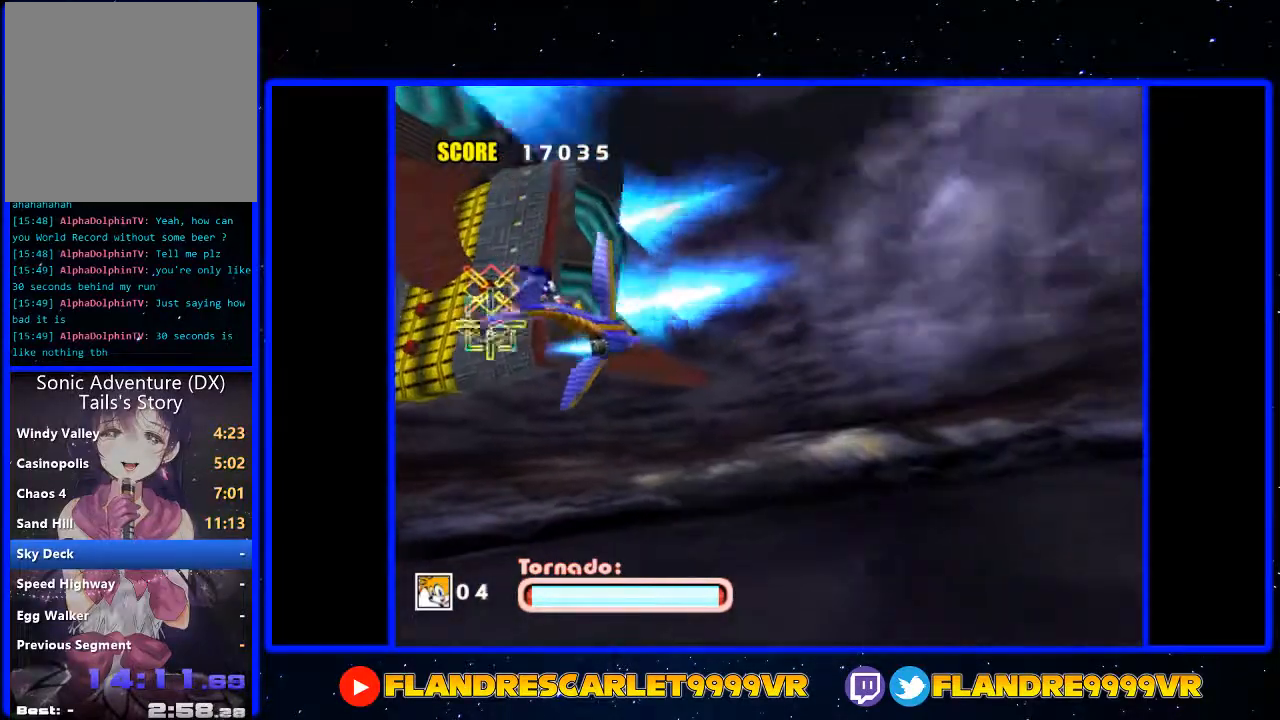
{"dt_ms": 500, "buttons": ["A"], "left_stick": "down-right", "right_stick": "center", "events": [[133, "left_stick", "center"], [467, "left_stick", "down-right"]]}
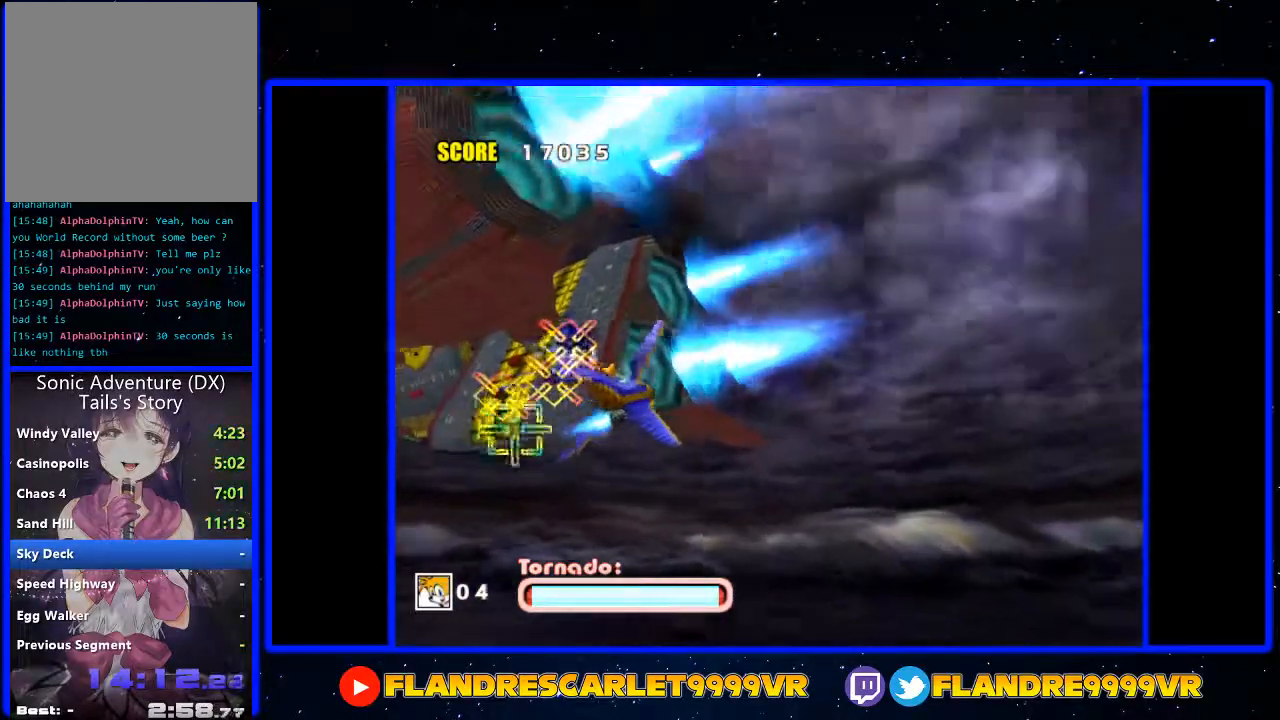
{"dt_ms": 500, "buttons": ["A"], "left_stick": "center", "right_stick": "center", "events": [[67, "left_stick", "center"], [133, "left_stick", "right"], [267, "left_stick", "center"]]}
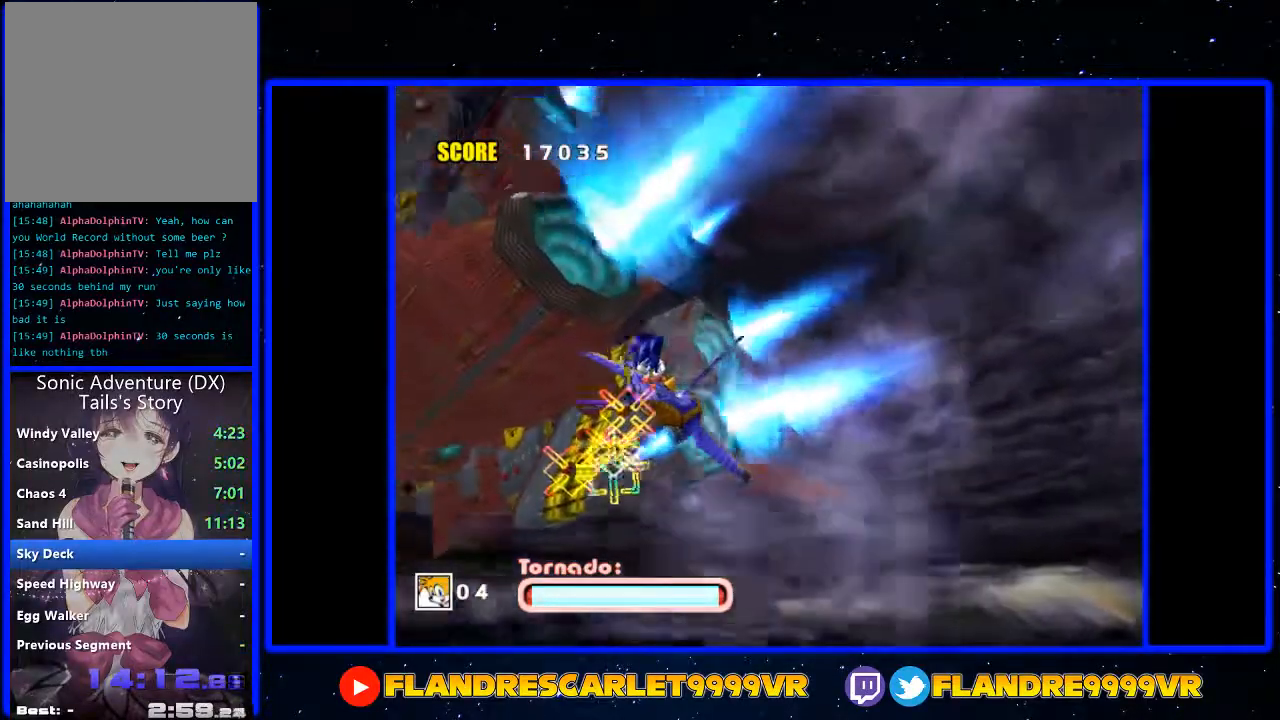
{"dt_ms": 1000, "buttons": ["A"], "left_stick": "center", "right_stick": "center", "events": [[333, "left_stick", "left"], [500, "left_stick", "center"], [667, "left_stick", "right"], [867, "left_stick", "center"]]}
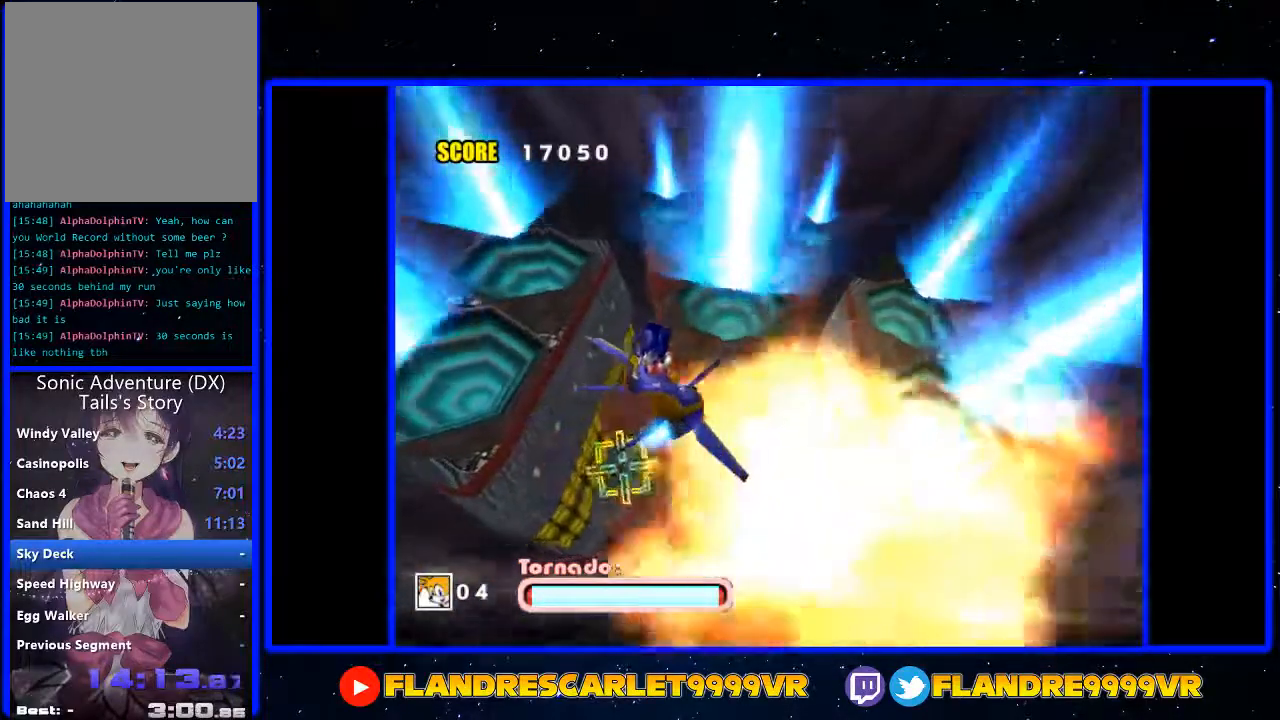
{"dt_ms": 500, "buttons": ["A"], "left_stick": "down-right", "right_stick": "center", "events": [[33, "left_stick", "right"], [267, "left_stick", "center"], [367, "left_stick", "left"], [467, "left_stick", "down-right"]]}
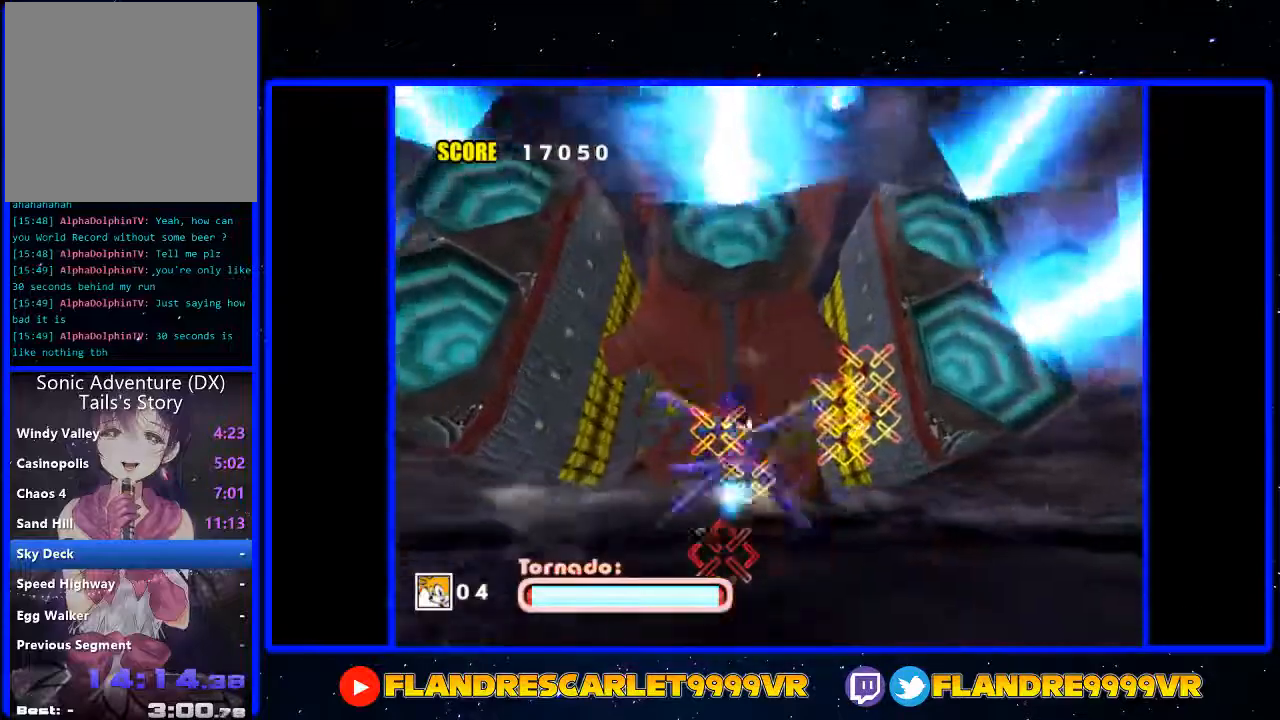
{"dt_ms": 500, "buttons": [], "left_stick": "center", "right_stick": "center", "events": [[33, "A", "up"], [33, "left_stick", "right"], [133, "left_stick", "up-left"], [267, "left_stick", "center"]]}
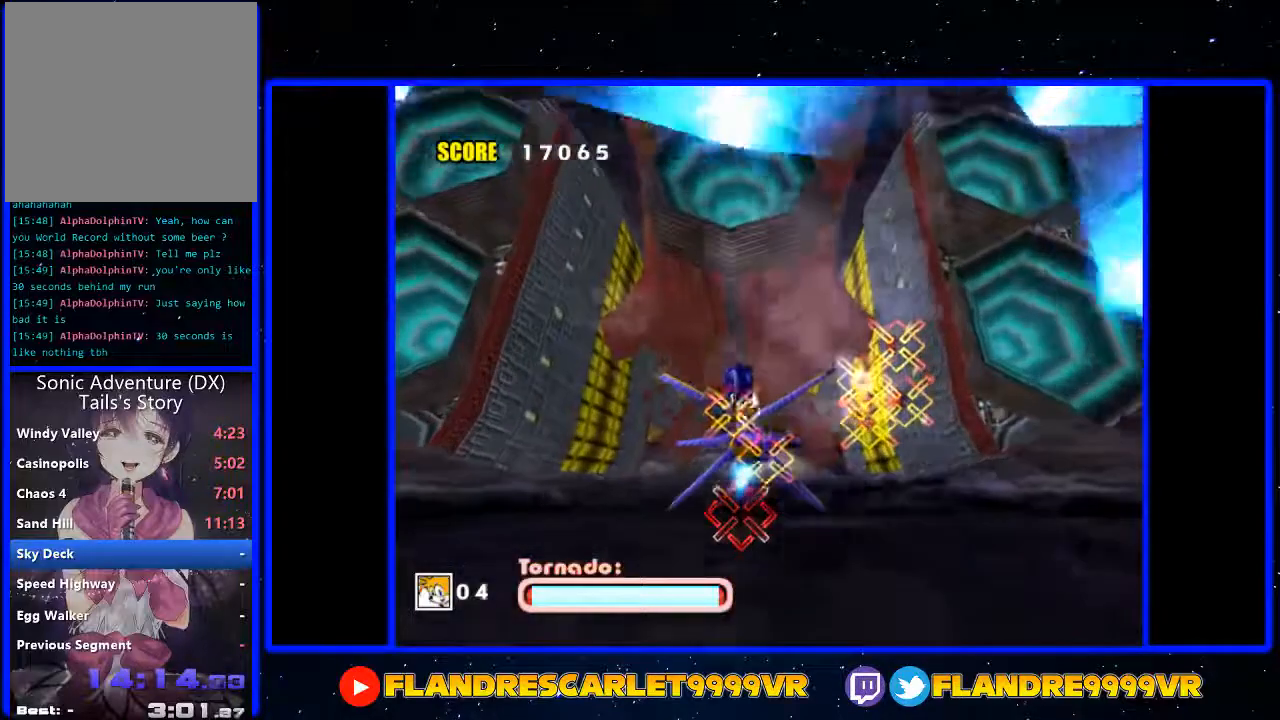
{"dt_ms": 500, "buttons": ["A"], "left_stick": "up", "right_stick": "center", "events": [[267, "A", "down"], [500, "left_stick", "up"]]}
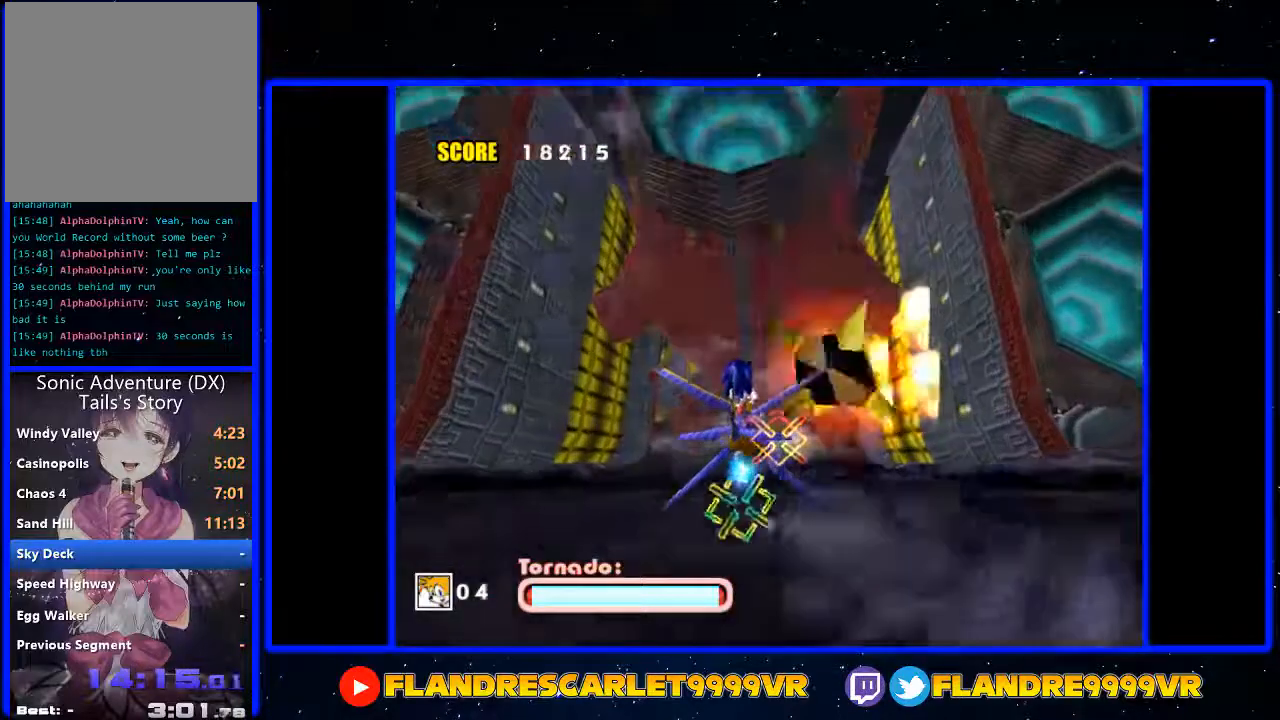
{"dt_ms": 500, "buttons": ["A"], "left_stick": "left", "right_stick": "center", "events": [[267, "left_stick", "center"], [400, "left_stick", "left"]]}
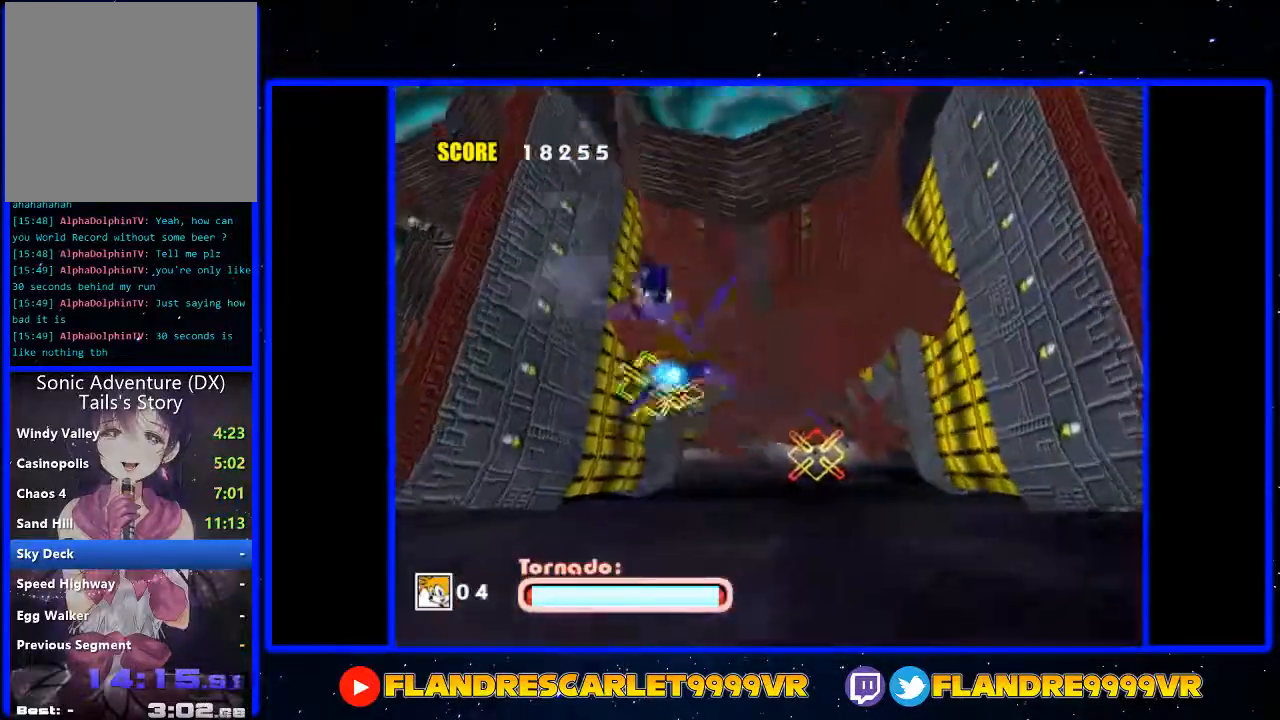
{"dt_ms": 500, "buttons": ["A"], "left_stick": "right", "right_stick": "center", "events": [[67, "left_stick", "right"], [233, "left_stick", "up"], [333, "left_stick", "down-left"], [433, "left_stick", "down-right"], [500, "left_stick", "right"]]}
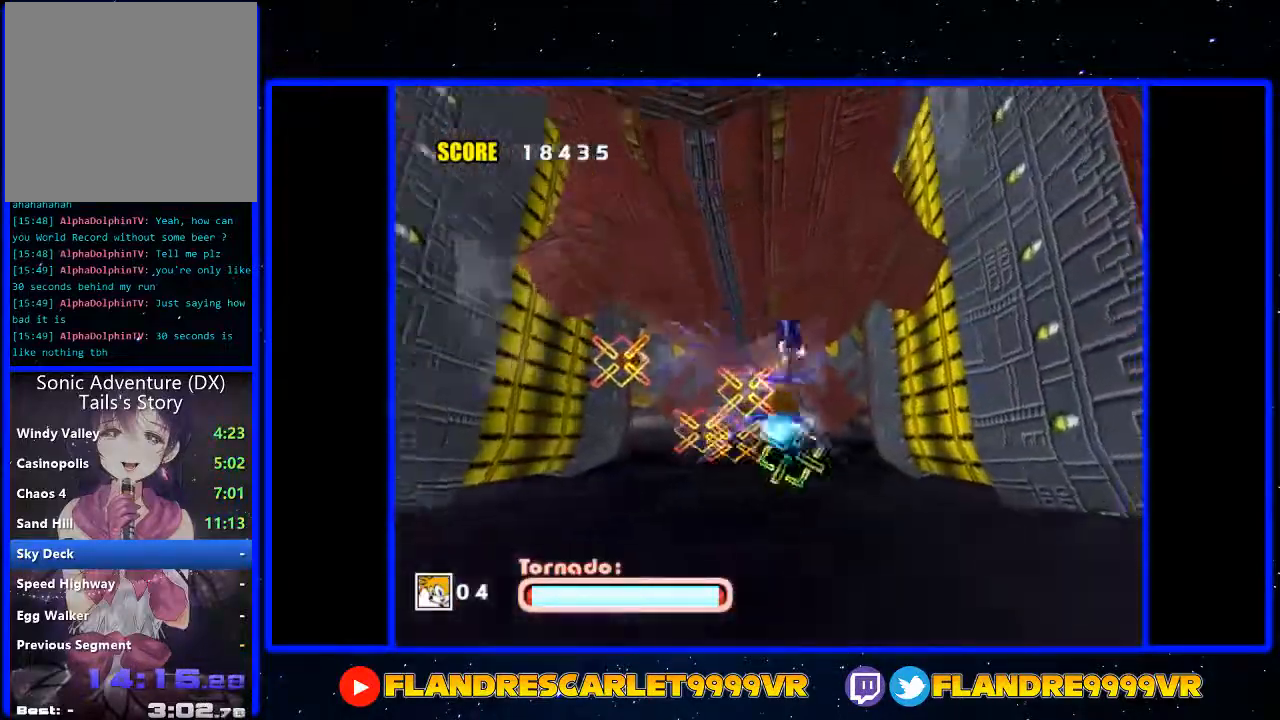
{"dt_ms": 500, "buttons": ["A"], "left_stick": "up", "right_stick": "center", "events": [[100, "left_stick", "up"], [200, "left_stick", "left"], [367, "left_stick", "center"], [467, "left_stick", "up"]]}
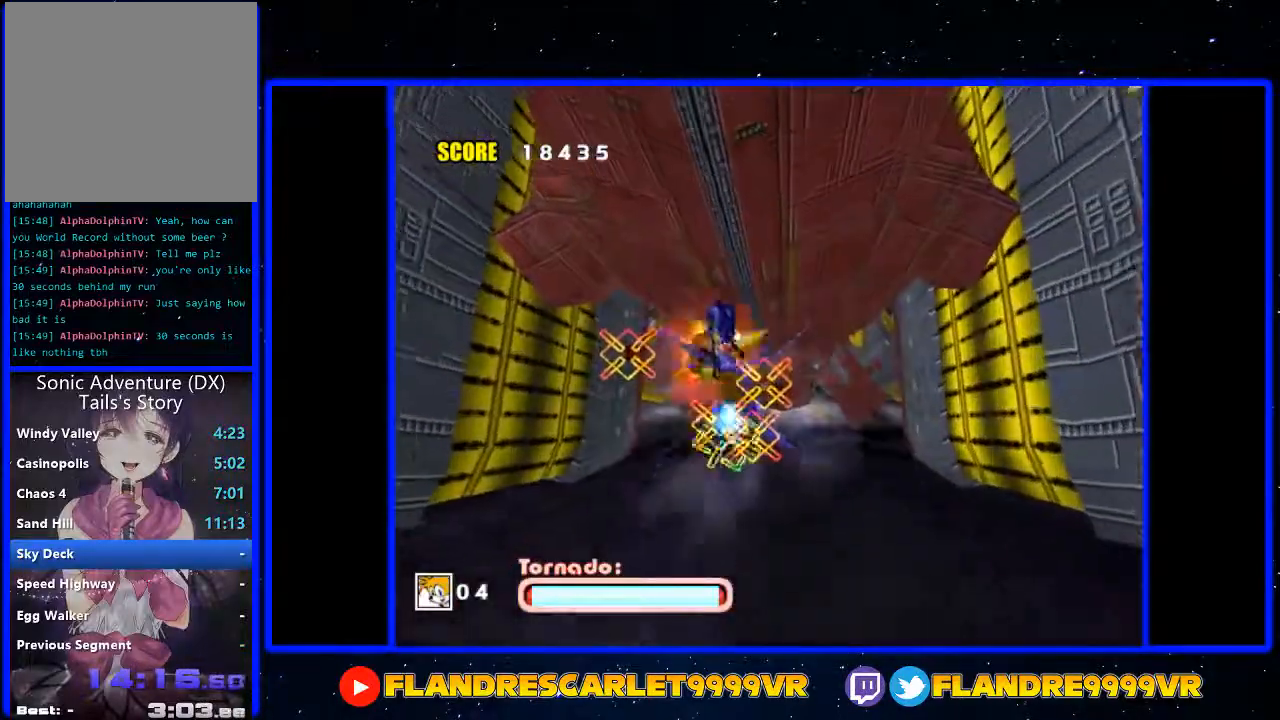
{"dt_ms": 500, "buttons": ["A"], "left_stick": "center", "right_stick": "center", "events": [[167, "left_stick", "center"]]}
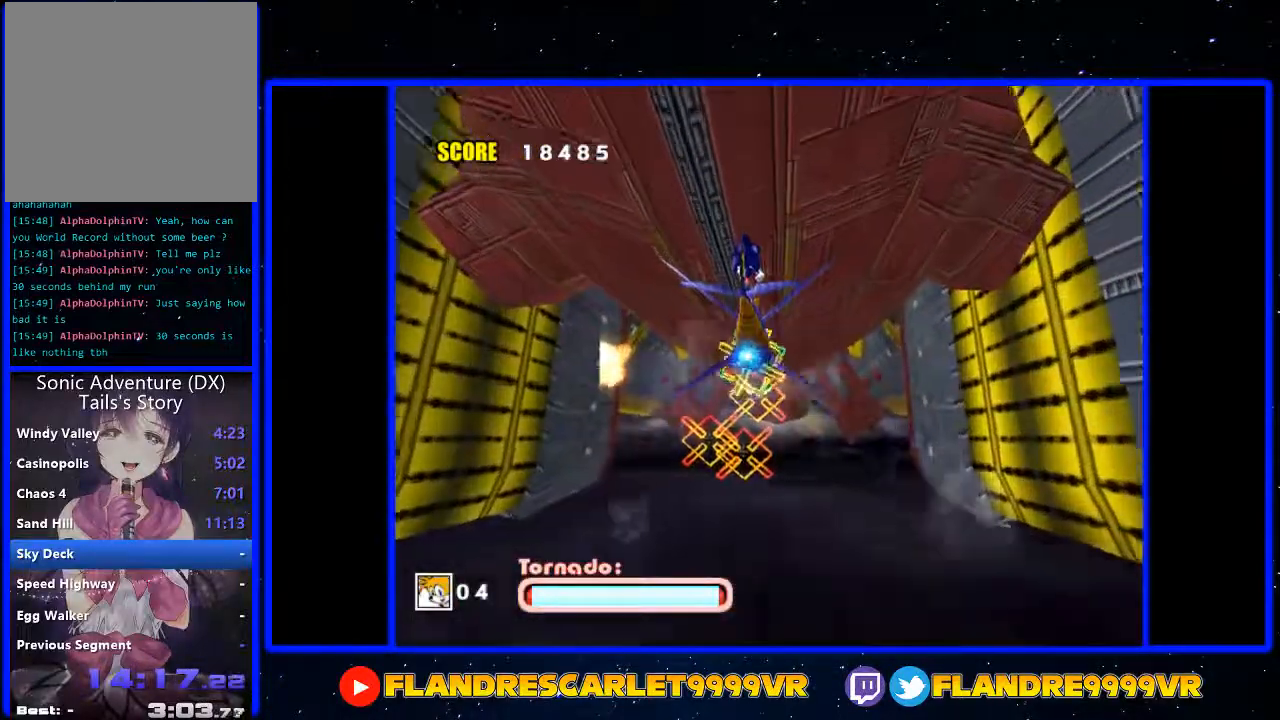
{"dt_ms": 500, "buttons": ["A"], "left_stick": "center", "right_stick": "center", "events": [[67, "left_stick", "down-right"], [167, "left_stick", "center"], [333, "left_stick", "up-left"], [467, "left_stick", "center"]]}
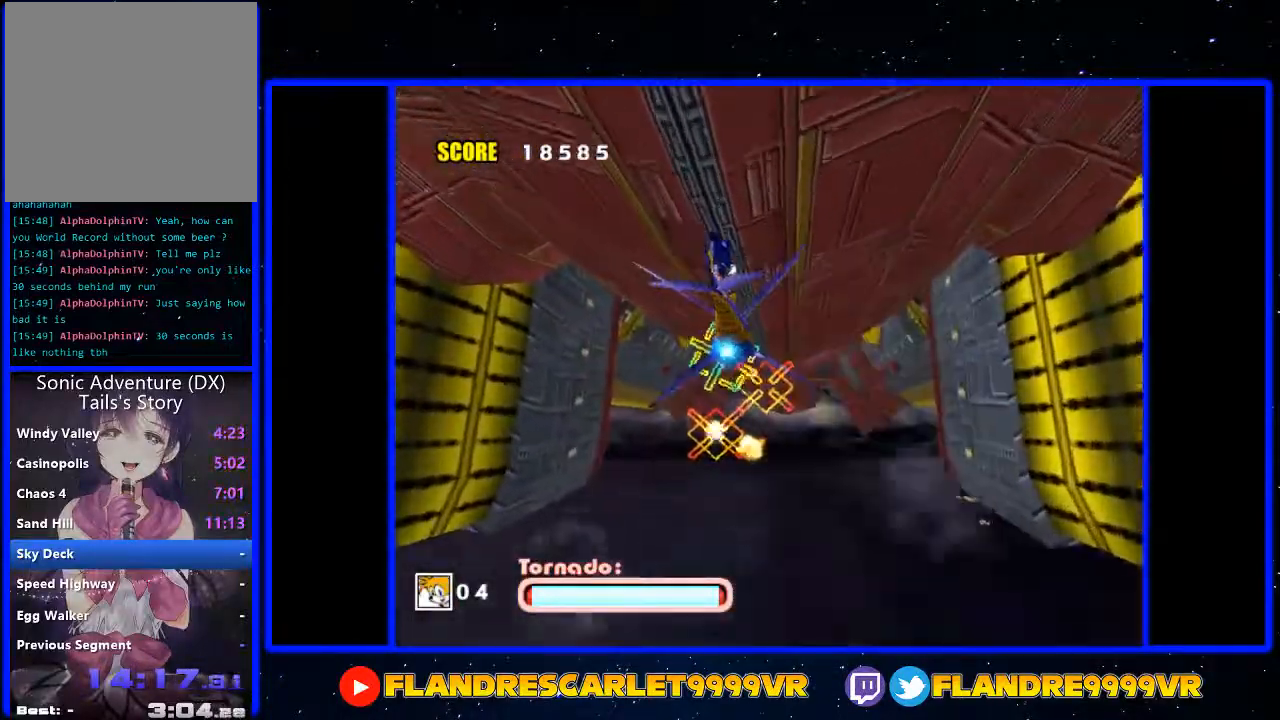
{"dt_ms": 500, "buttons": ["A"], "left_stick": "right", "right_stick": "center", "events": [[67, "left_stick", "left"], [233, "left_stick", "center"], [333, "left_stick", "right"]]}
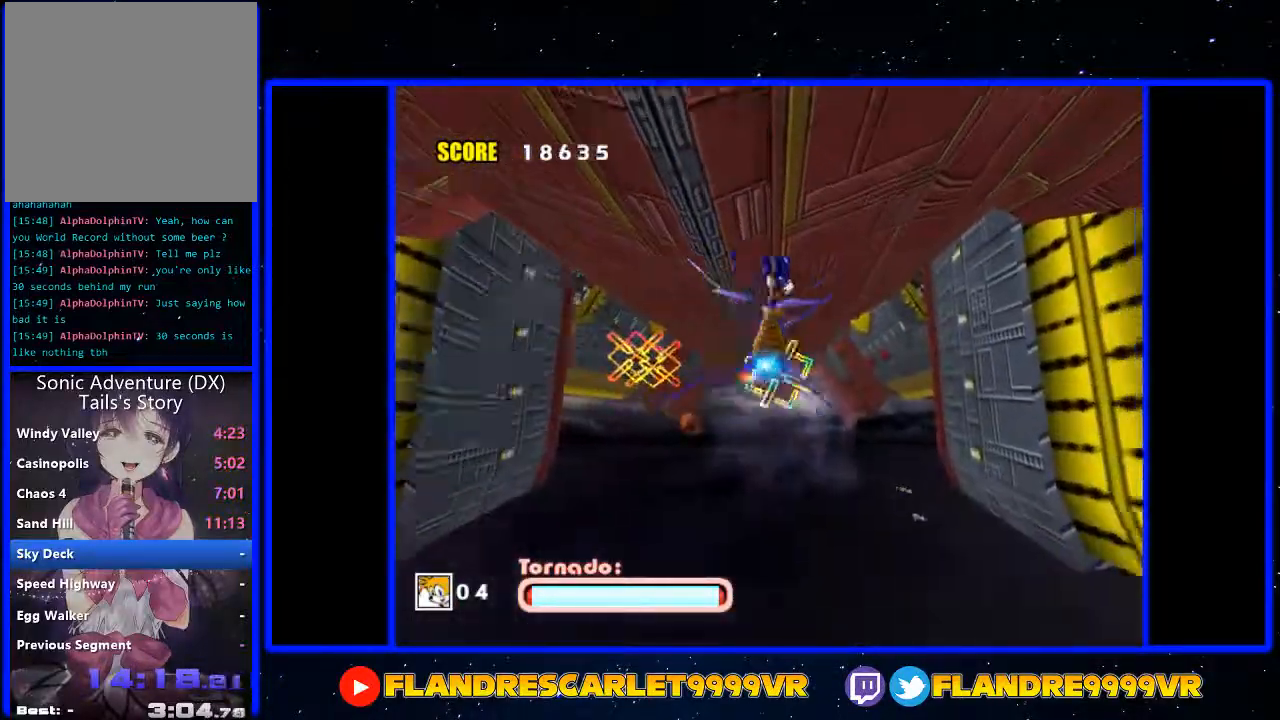
{"dt_ms": 500, "buttons": [], "left_stick": "left", "right_stick": "center", "events": [[267, "A", "up"], [267, "left_stick", "center"], [400, "left_stick", "left"]]}
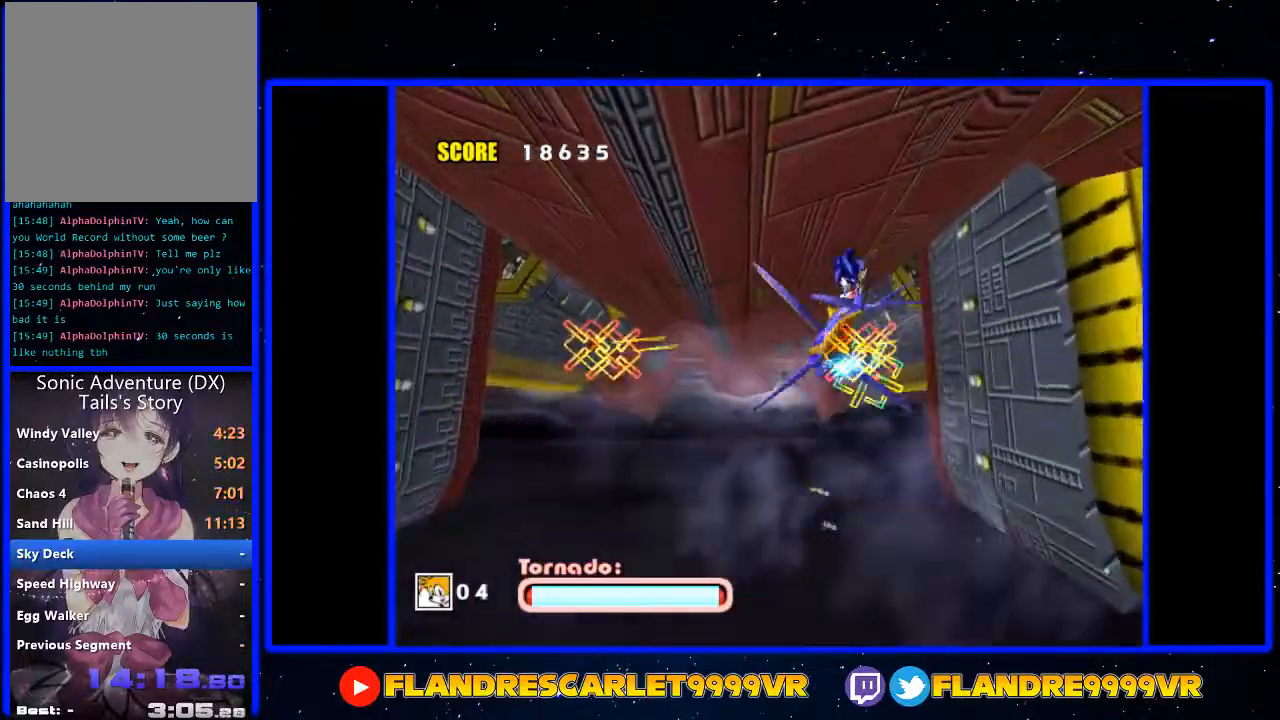
{"dt_ms": 500, "buttons": [], "left_stick": "center", "right_stick": "center", "events": [[100, "left_stick", "center"]]}
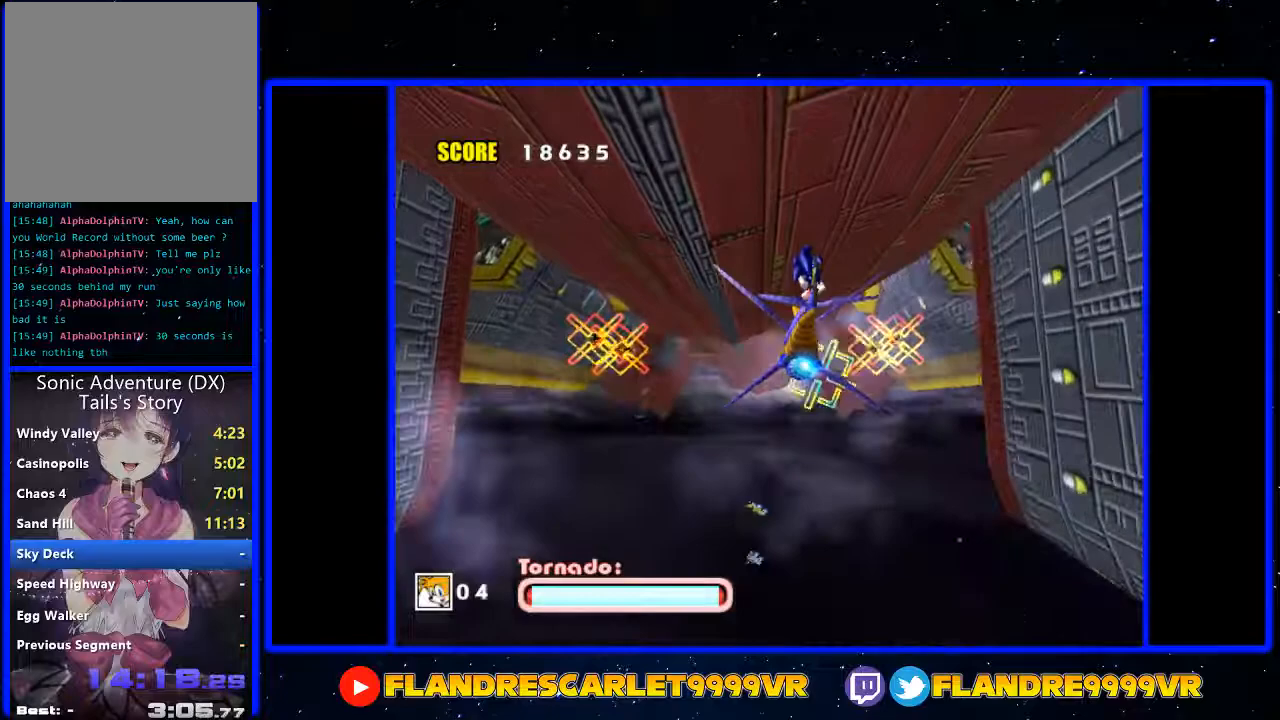
{"dt_ms": 500, "buttons": ["A"], "left_stick": "center", "right_stick": "center", "events": [[67, "A", "down"], [67, "left_stick", "down-left"], [333, "left_stick", "center"]]}
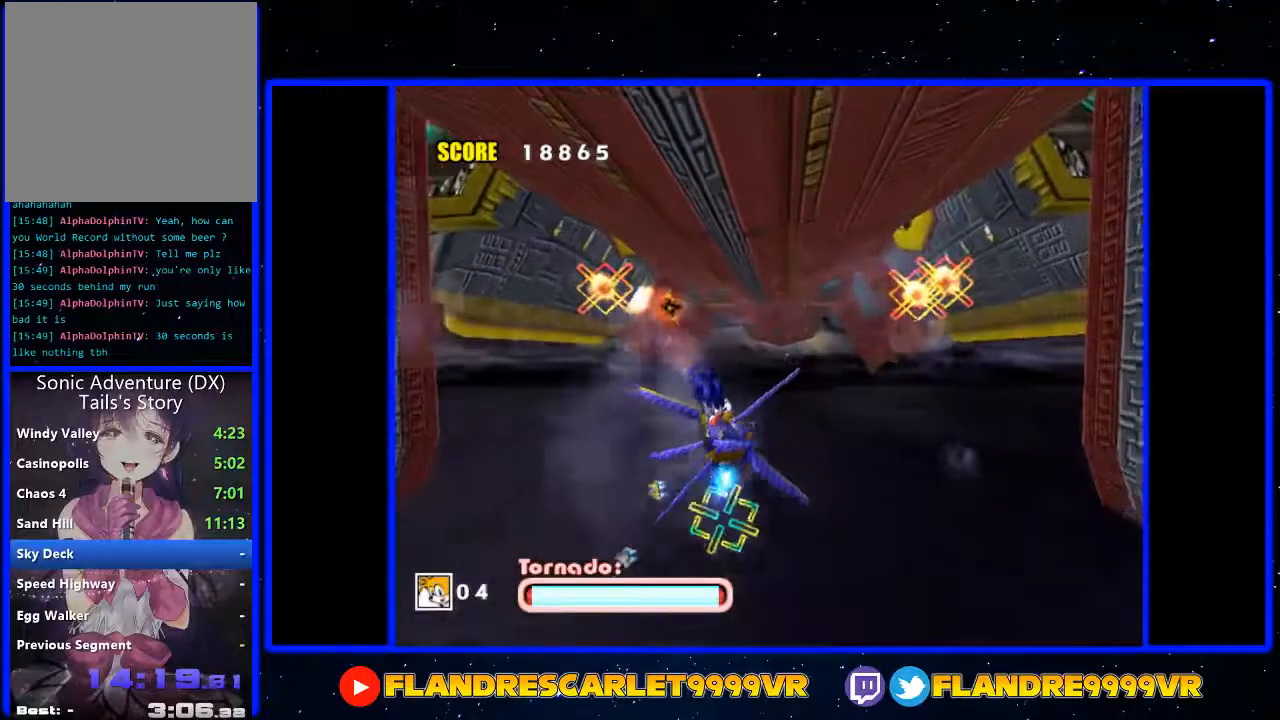
{"dt_ms": 500, "buttons": ["A"], "left_stick": "up-left", "right_stick": "center", "events": [[33, "left_stick", "up-left"], [133, "left_stick", "up"], [233, "left_stick", "center"], [400, "left_stick", "up-left"]]}
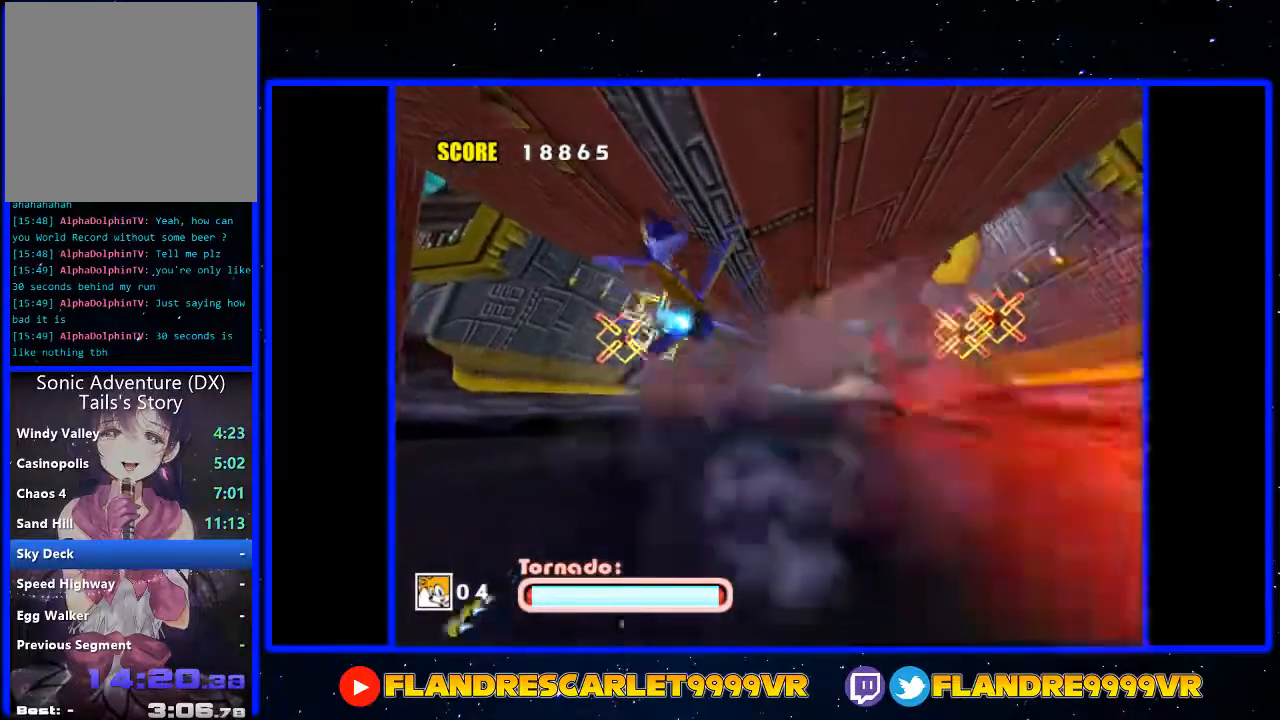
{"dt_ms": 500, "buttons": [], "left_stick": "center", "right_stick": "center", "events": [[67, "left_stick", "center"], [167, "A", "up"], [200, "left_stick", "down"], [467, "left_stick", "center"]]}
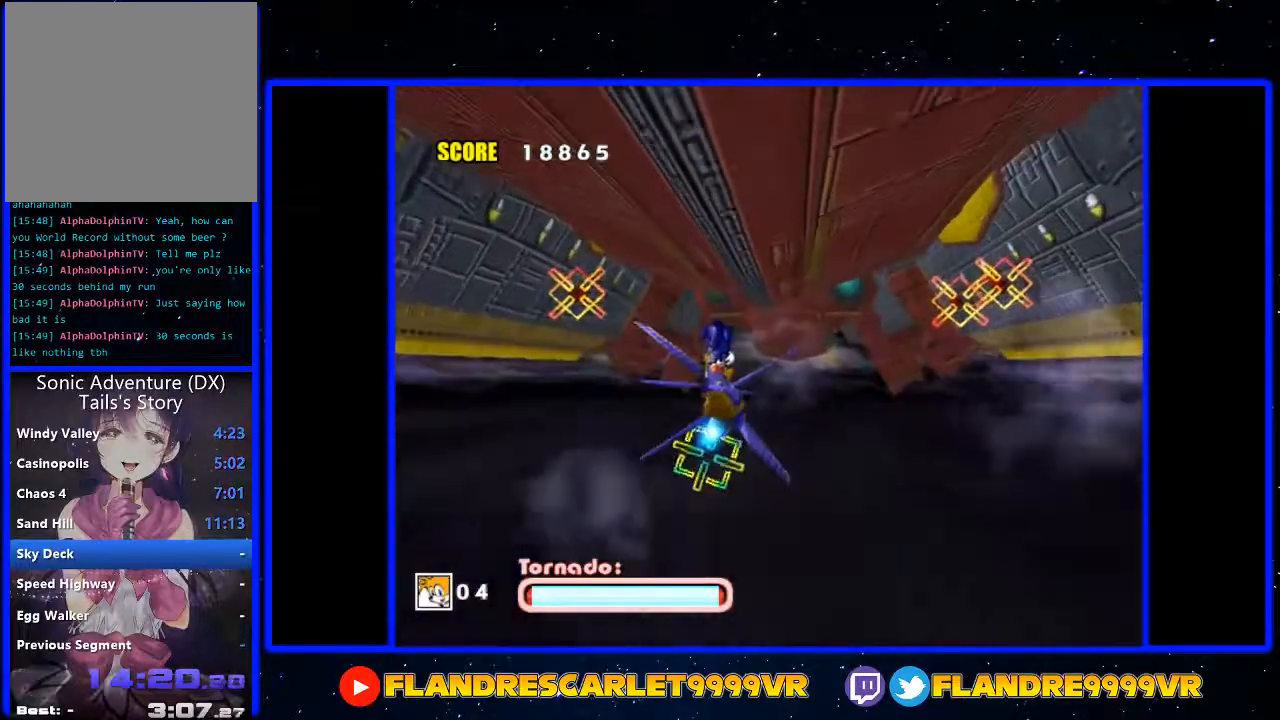
{"dt_ms": 500, "buttons": [], "left_stick": "right", "right_stick": "center", "events": [[333, "left_stick", "right"]]}
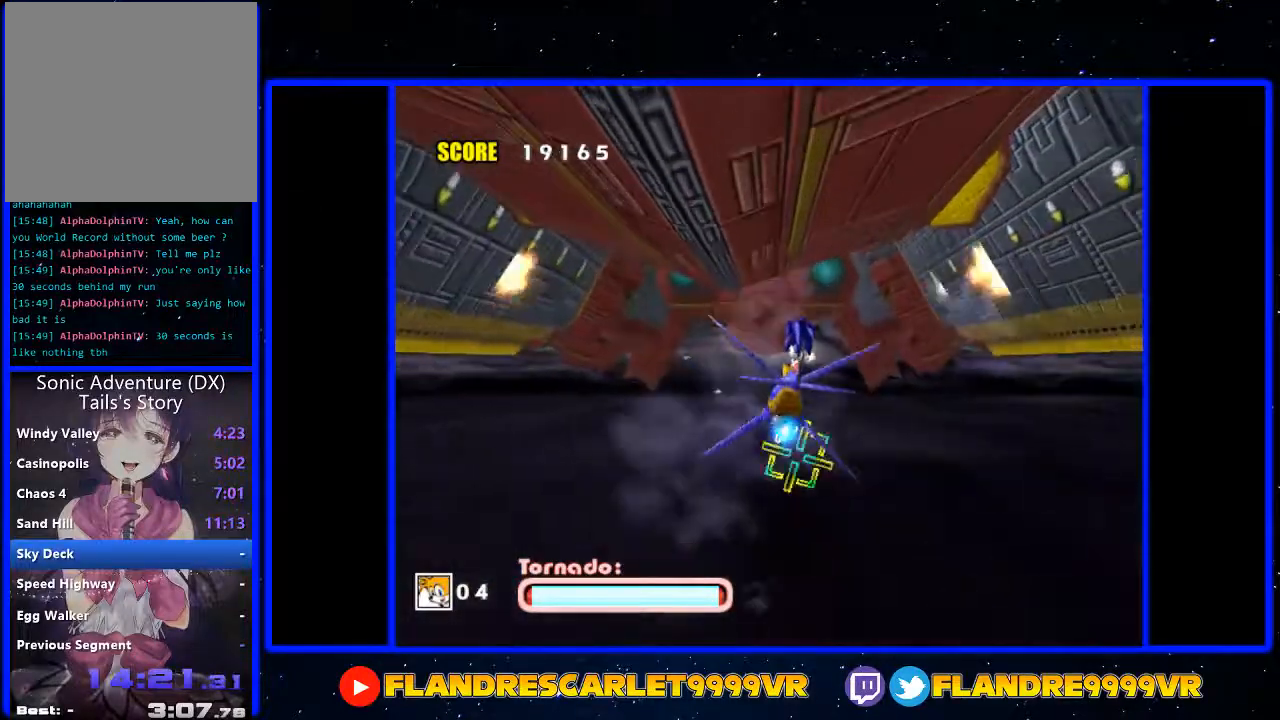
{"dt_ms": 500, "buttons": ["A"], "left_stick": "up-left", "right_stick": "center", "events": [[33, "left_stick", "center"], [333, "A", "down"], [400, "left_stick", "up-left"]]}
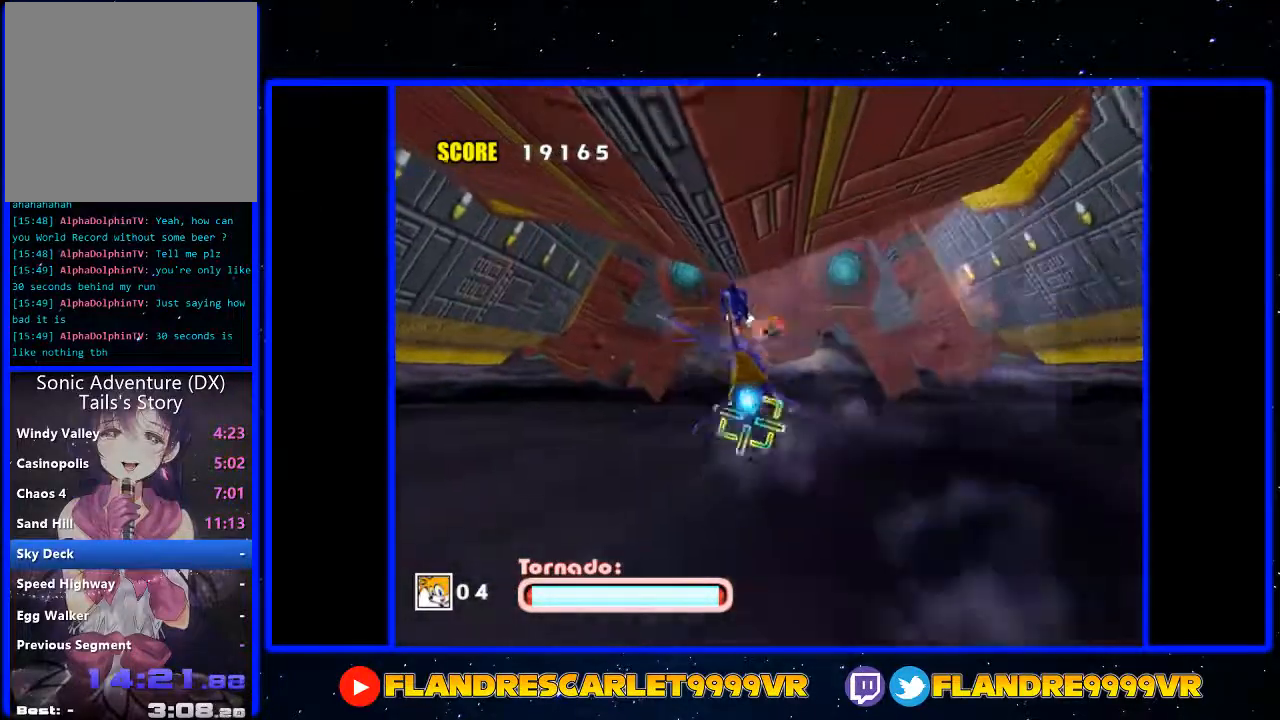
{"dt_ms": 500, "buttons": ["A"], "left_stick": "down-right", "right_stick": "center", "events": [[500, "left_stick", "down-right"]]}
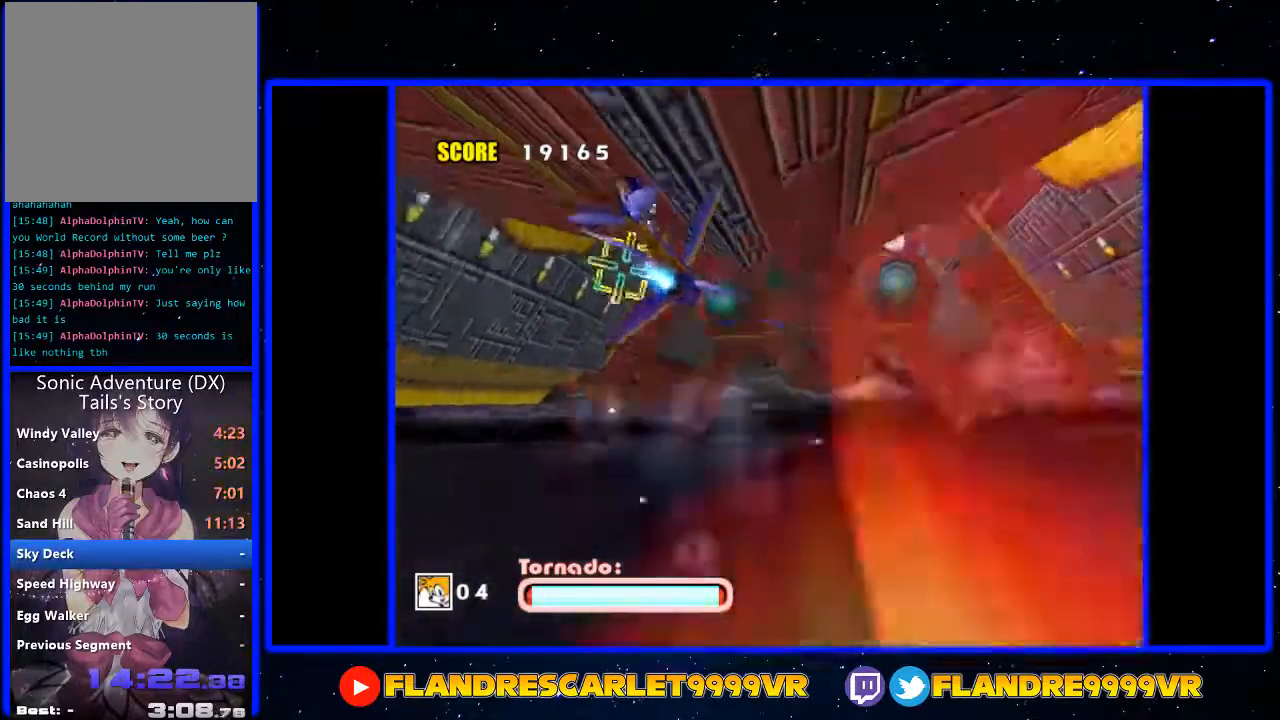
{"dt_ms": 500, "buttons": ["A"], "left_stick": "up-left", "right_stick": "center", "events": [[333, "left_stick", "down-left"], [467, "left_stick", "up-left"]]}
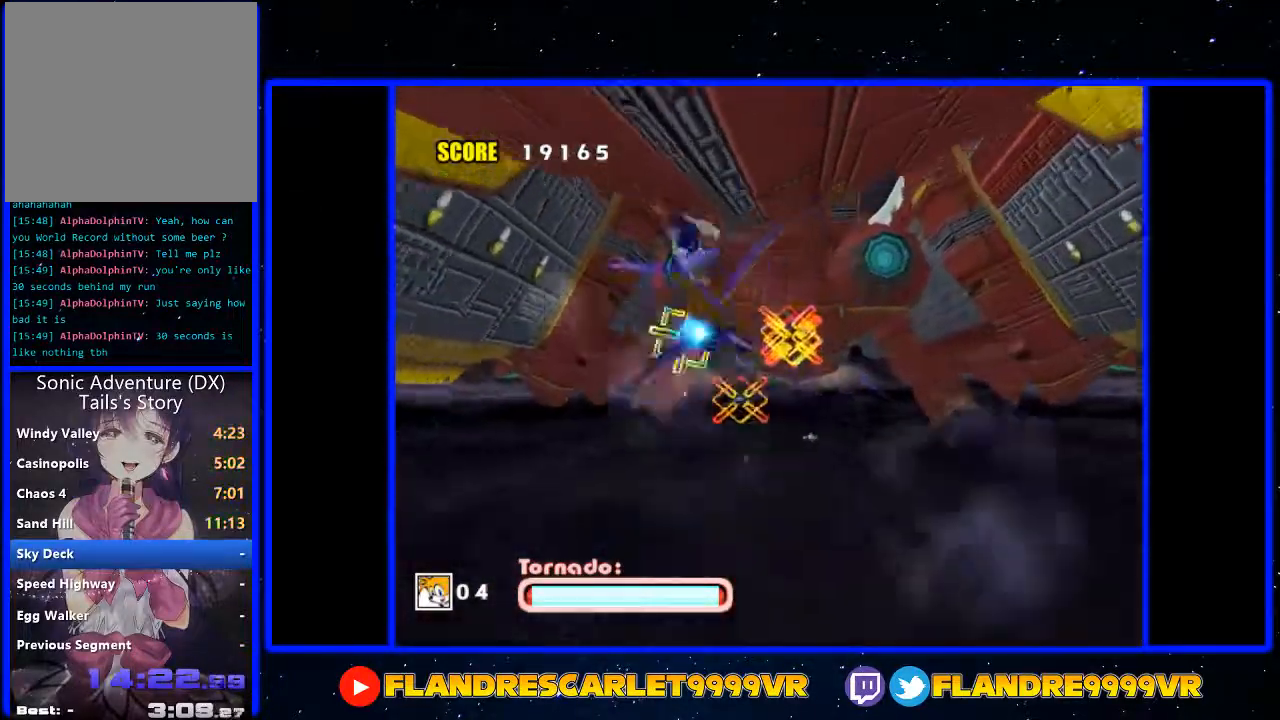
{"dt_ms": 500, "buttons": ["A"], "left_stick": "center", "right_stick": "center", "events": [[33, "left_stick", "up-right"], [167, "left_stick", "down"], [200, "A", "up"], [300, "left_stick", "down-right"], [367, "A", "down"], [433, "left_stick", "up"], [500, "left_stick", "center"]]}
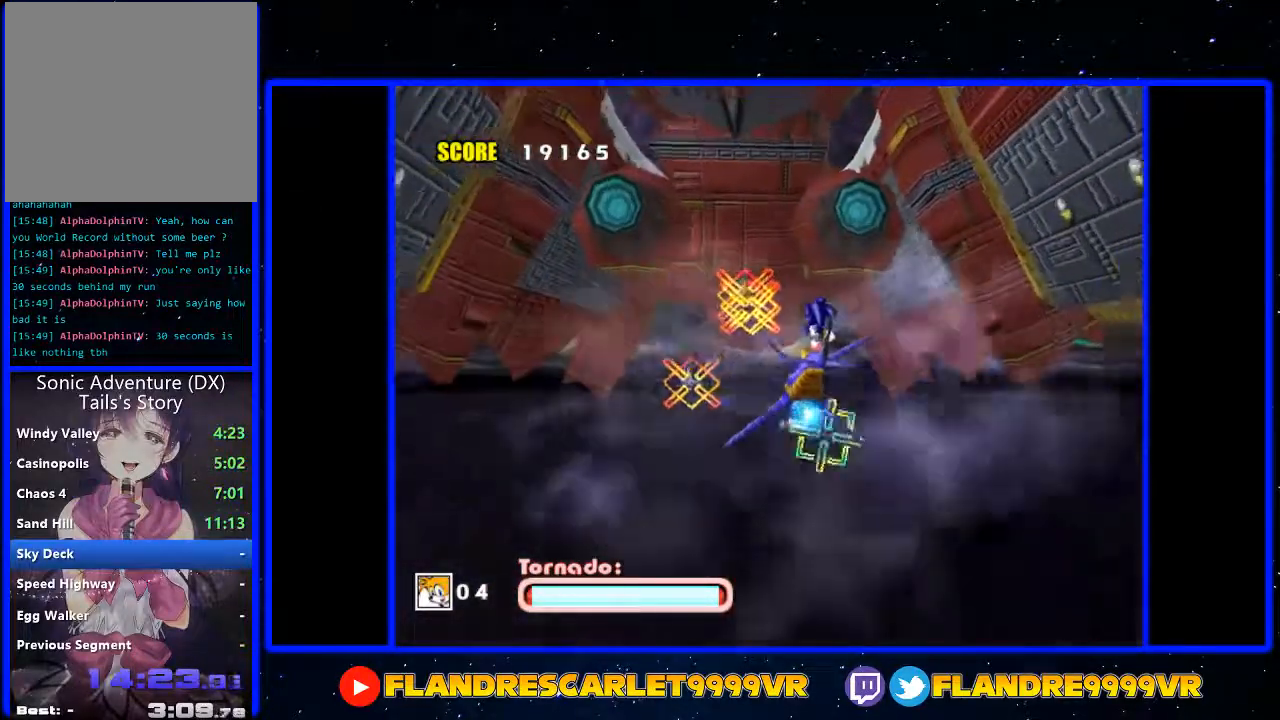
{"dt_ms": 500, "buttons": ["A"], "left_stick": "up-left", "right_stick": "center", "events": [[400, "left_stick", "up-left"]]}
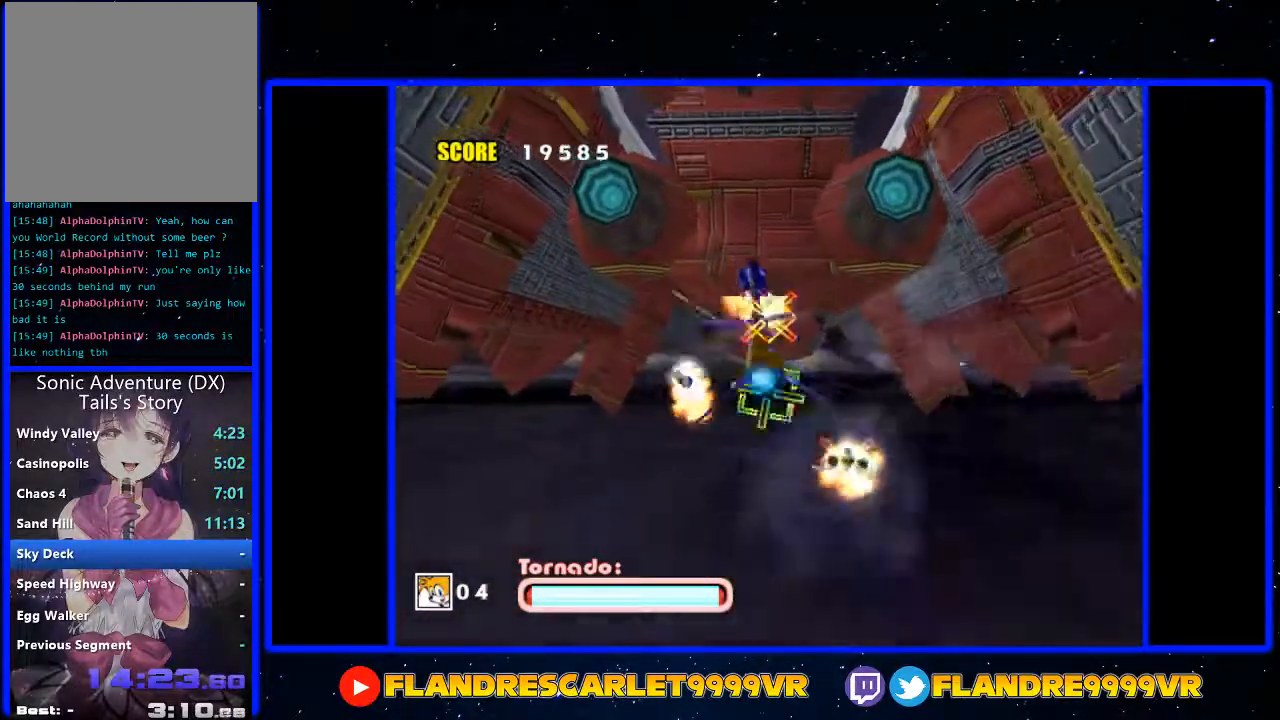
{"dt_ms": 500, "buttons": [], "left_stick": "up", "right_stick": "center", "events": [[33, "left_stick", "up-right"], [67, "A", "up"], [100, "left_stick", "center"], [500, "left_stick", "up"]]}